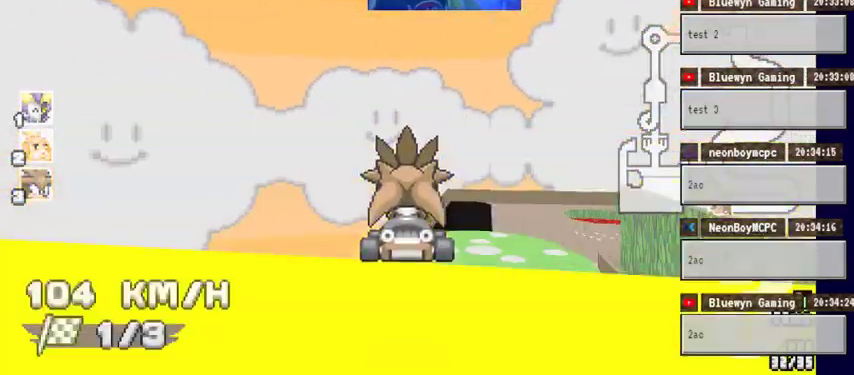
Gameplay with a controller (Xbox layout); each line is a JSON object with the inputs held at the frame after it. "events" lists button and stick changes between this image and that frame as [ms after this image, input, new state], when the widget could be followed in between. Not read: DPAD_DOWN DPAD_LEFT DPAD_RIGHT HOME L2 L3 R2 R3 SELECT START X.
{"buttons": ["A"], "left_stick": "center", "right_stick": "center", "events": []}
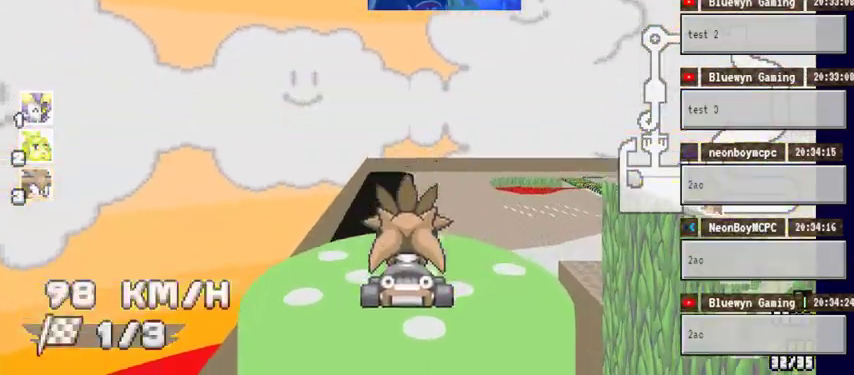
{"buttons": ["A"], "left_stick": "center", "right_stick": "center", "events": []}
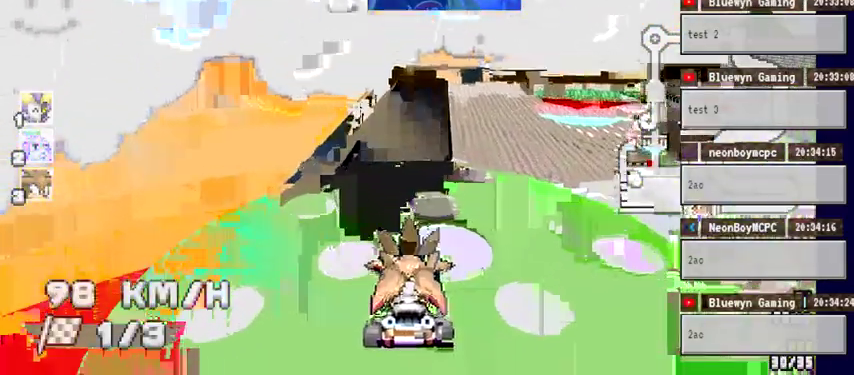
{"buttons": ["A"], "left_stick": "center", "right_stick": "center", "events": [[200, "left_stick", "up-right"], [400, "left_stick", "center"]]}
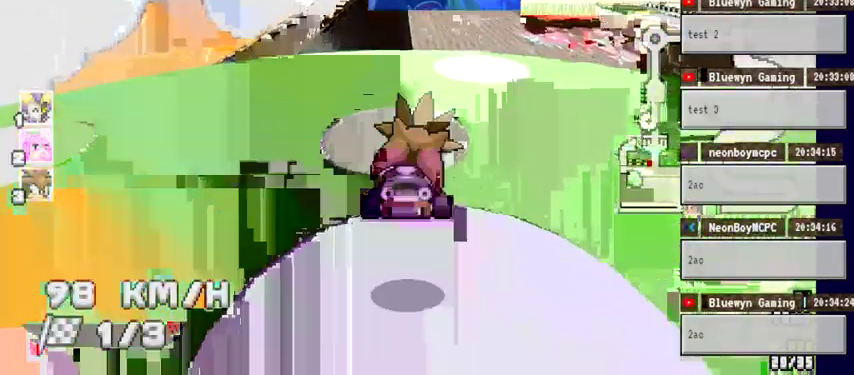
{"buttons": ["A"], "left_stick": "center", "right_stick": "center", "events": []}
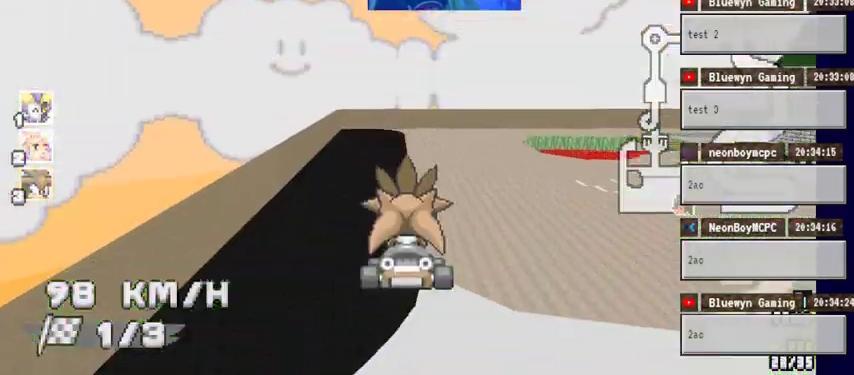
{"buttons": ["A"], "left_stick": "center", "right_stick": "center", "events": []}
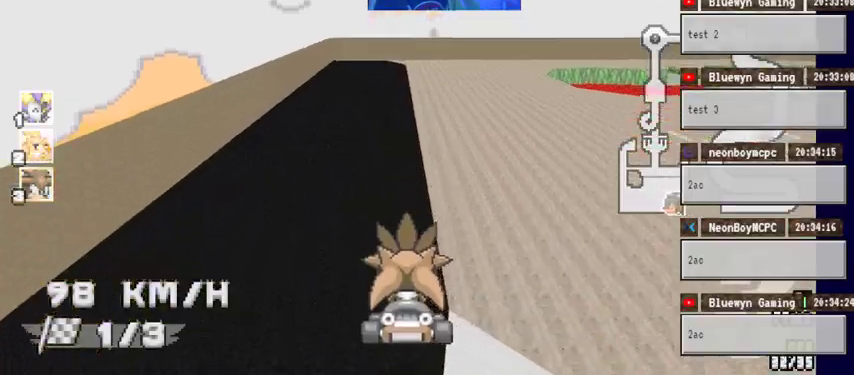
{"buttons": ["A"], "left_stick": "center", "right_stick": "center", "events": [[333, "left_stick", "right"], [467, "left_stick", "center"]]}
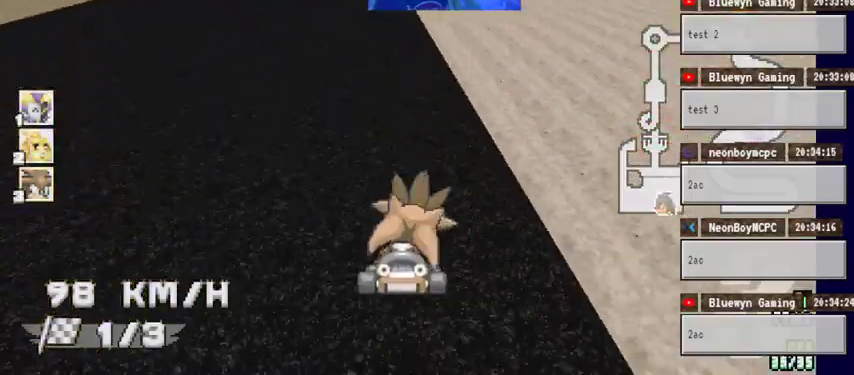
{"buttons": ["A"], "left_stick": "right", "right_stick": "center", "events": [[500, "left_stick", "right"]]}
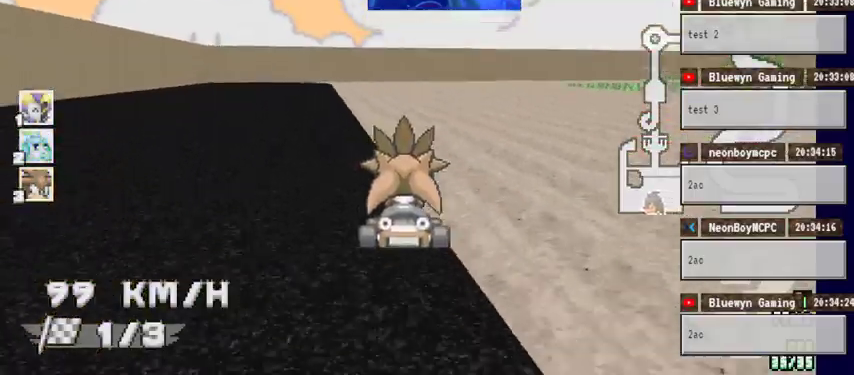
{"buttons": ["A"], "left_stick": "right", "right_stick": "center", "events": [[133, "left_stick", "center"], [200, "left_stick", "right"]]}